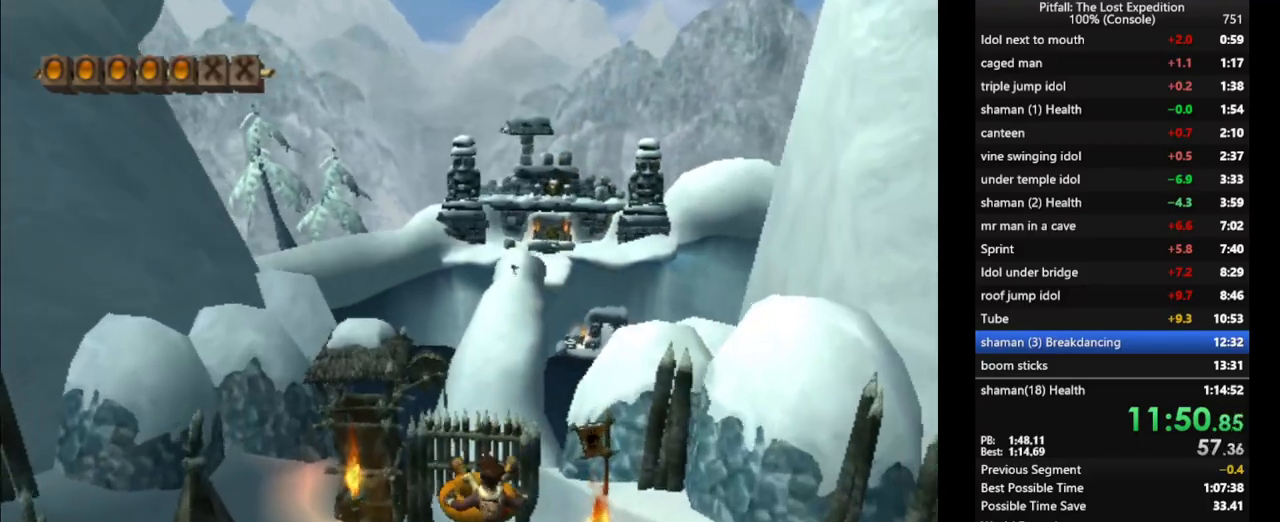
Gameplay with a controller (Nintendo layout); each line is a JSON object with the inputs held at the frame after it. "events" lists button and stick changes between this image and that frame as [ms after this image, input, new state], when the widget could be followed in between. Not read: L3 R3 START.
{"buttons": [], "left_stick": "up", "right_stick": "center", "events": []}
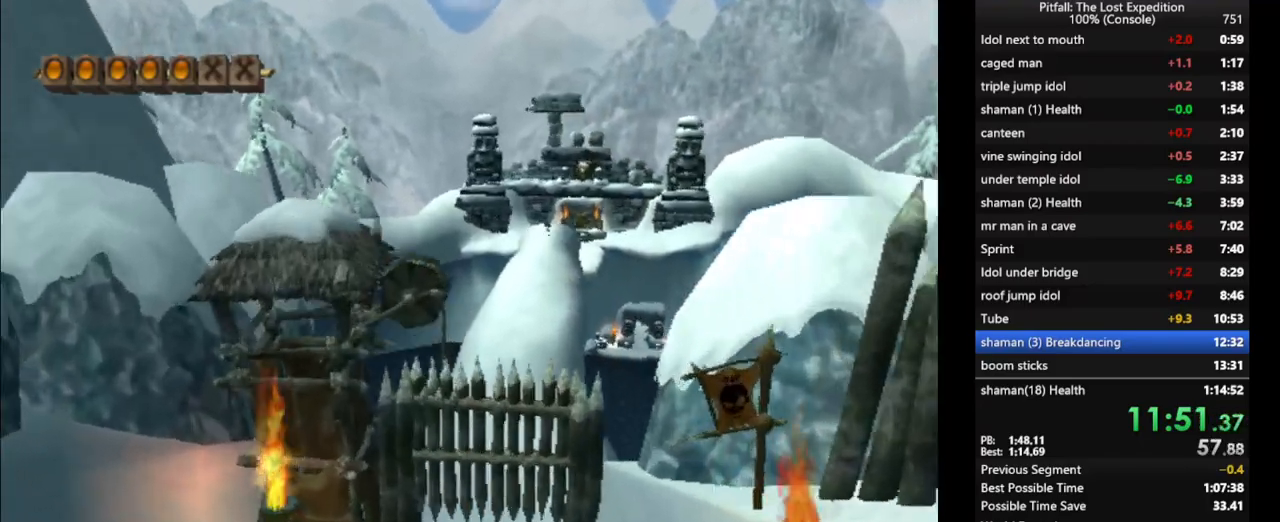
{"buttons": [], "left_stick": "up-right", "right_stick": "center", "events": [[17, "left_stick", "up-right"]]}
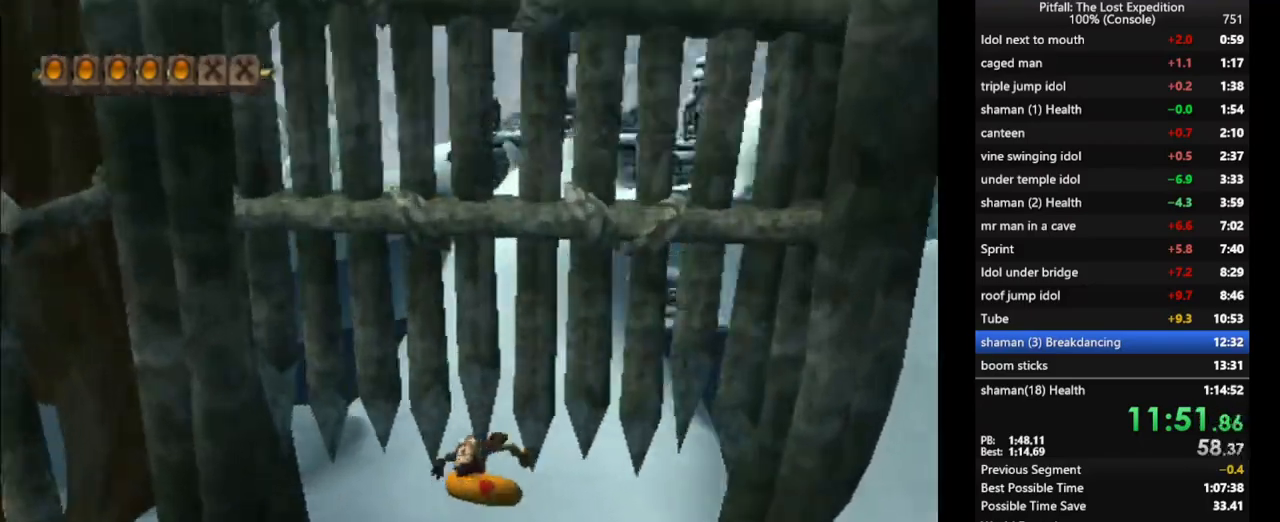
{"buttons": [], "left_stick": "up", "right_stick": "center", "events": [[150, "left_stick", "up"]]}
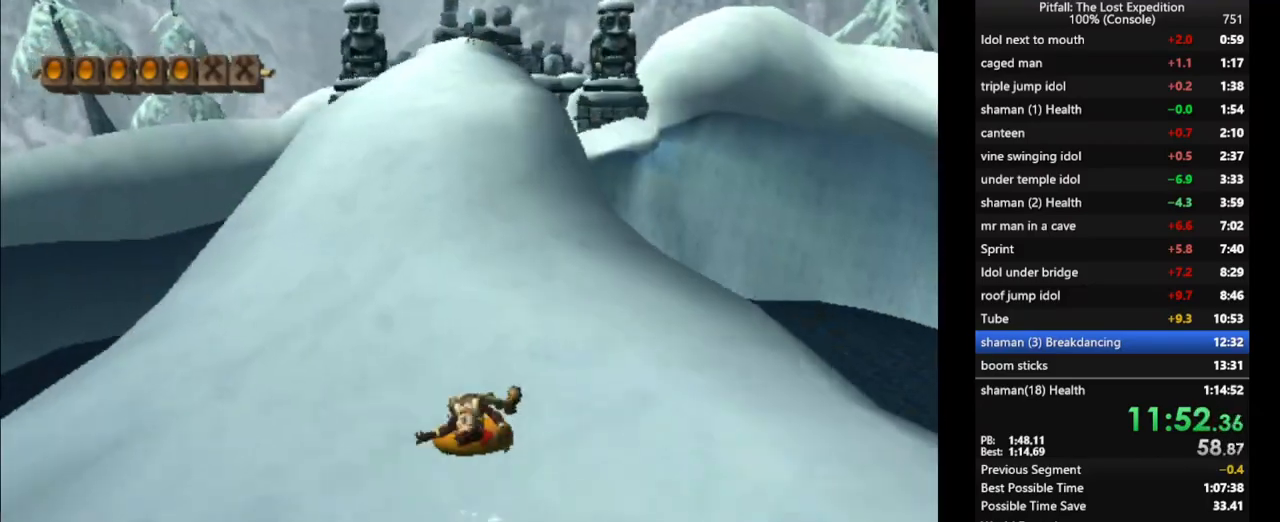
{"buttons": [], "left_stick": "up-left", "right_stick": "center", "events": [[383, "left_stick", "up-left"]]}
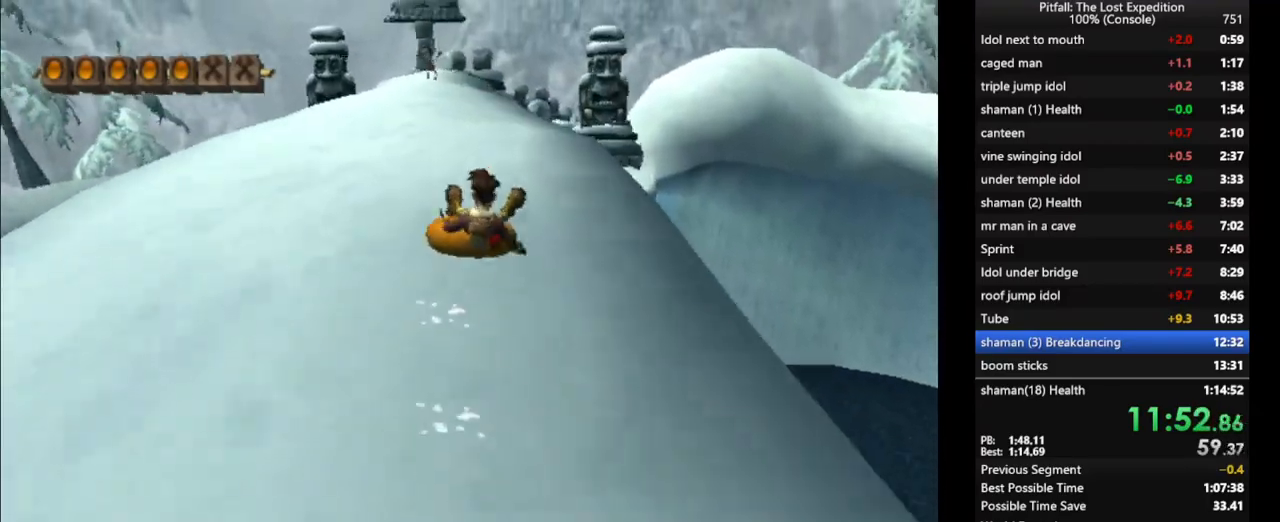
{"buttons": [], "left_stick": "up", "right_stick": "center", "events": [[400, "left_stick", "up"]]}
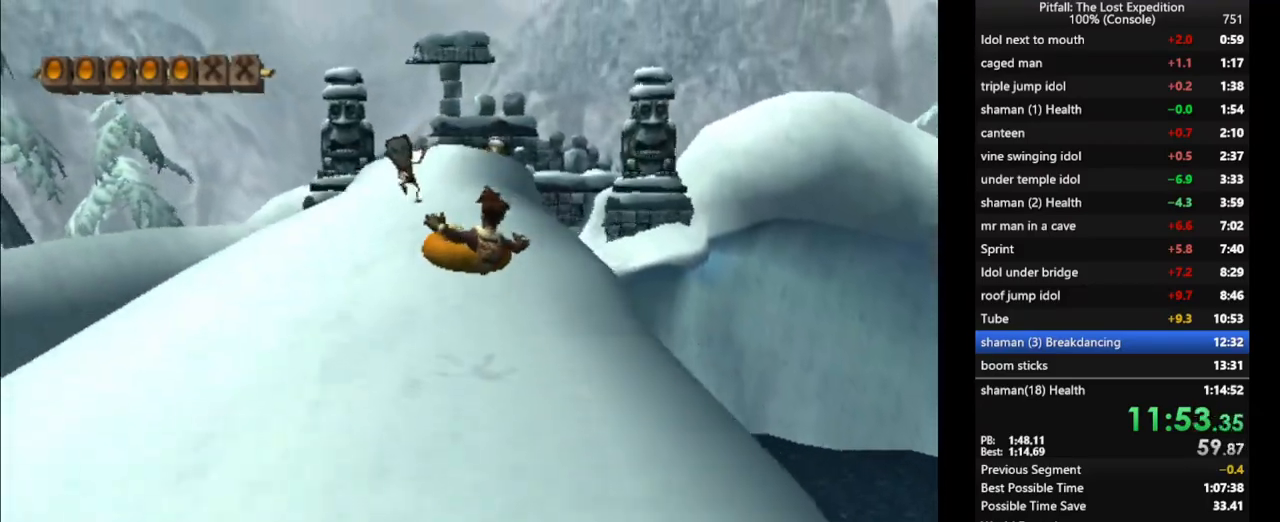
{"buttons": [], "left_stick": "up", "right_stick": "center", "events": []}
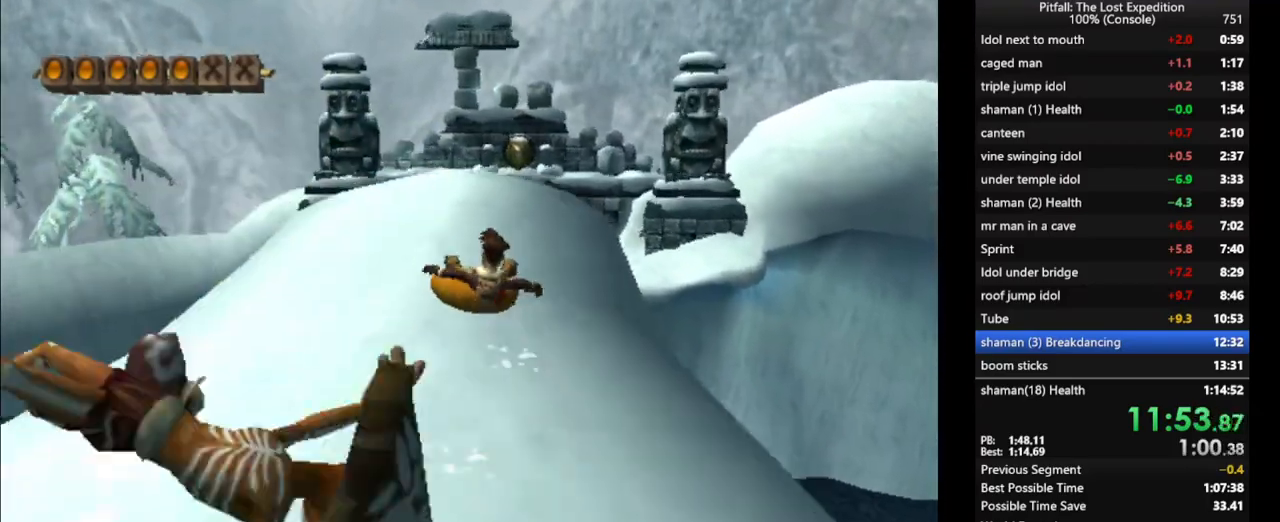
{"buttons": [], "left_stick": "up", "right_stick": "center", "events": [[217, "A", "down"], [250, "A", "up"], [317, "A", "down"], [383, "A", "up"], [433, "A", "down"], [467, "A", "up"]]}
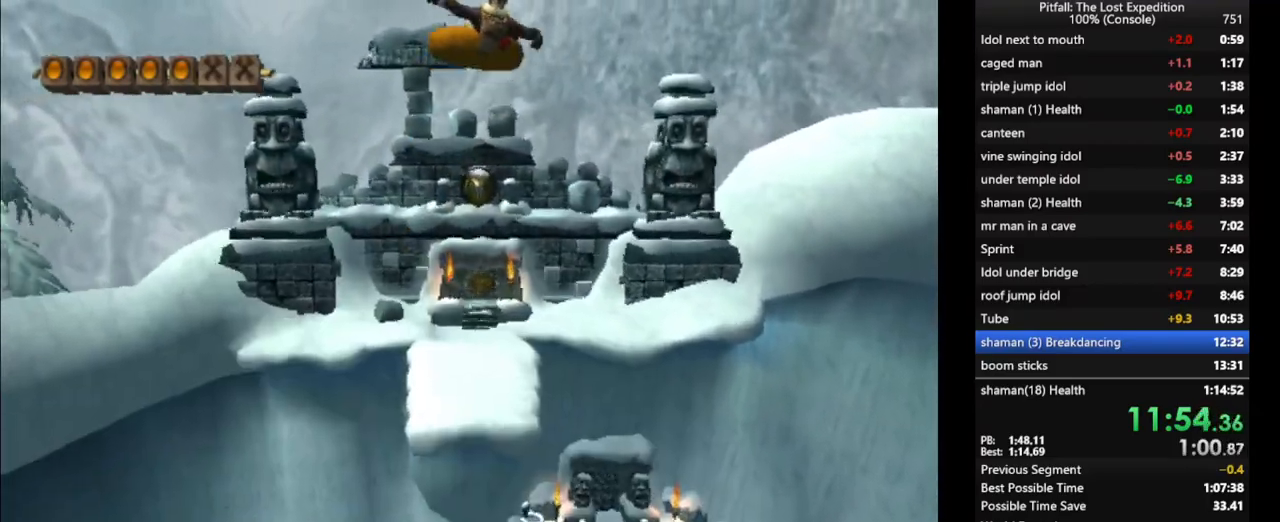
{"buttons": [], "left_stick": "up", "right_stick": "center", "events": [[17, "A", "down"], [33, "A", "up"], [100, "A", "down"], [167, "A", "up"], [200, "A", "down"], [267, "A", "up"]]}
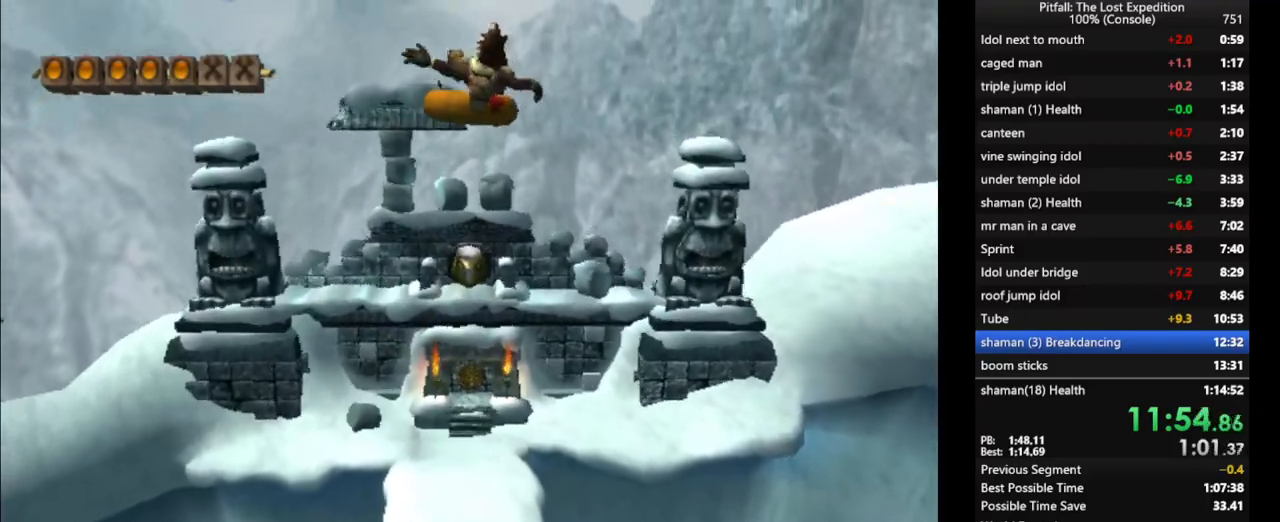
{"buttons": [], "left_stick": "up", "right_stick": "center", "events": []}
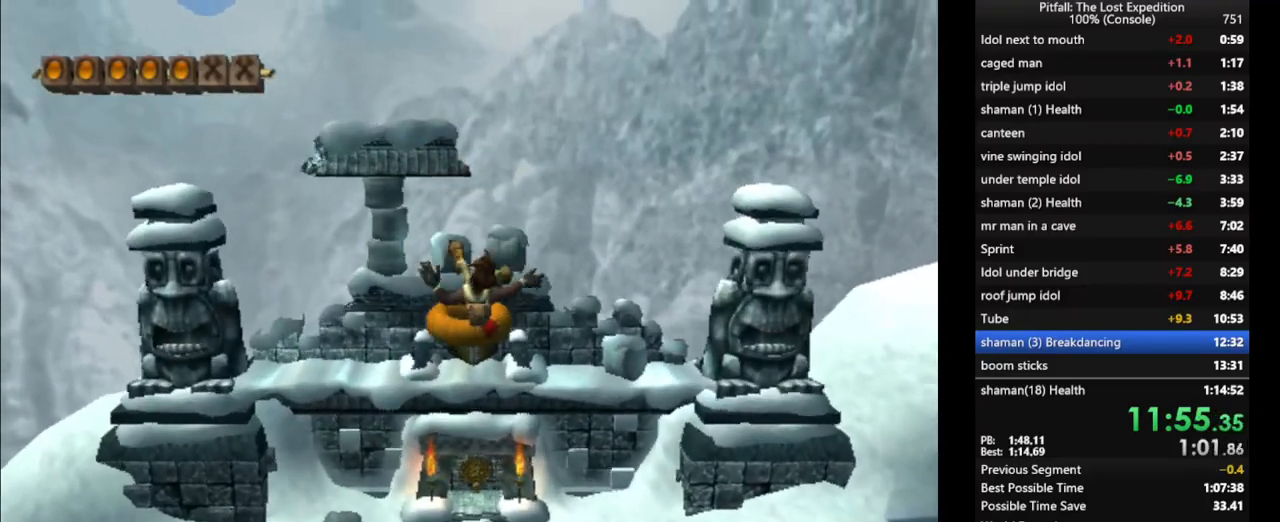
{"buttons": [], "left_stick": "up", "right_stick": "center", "events": []}
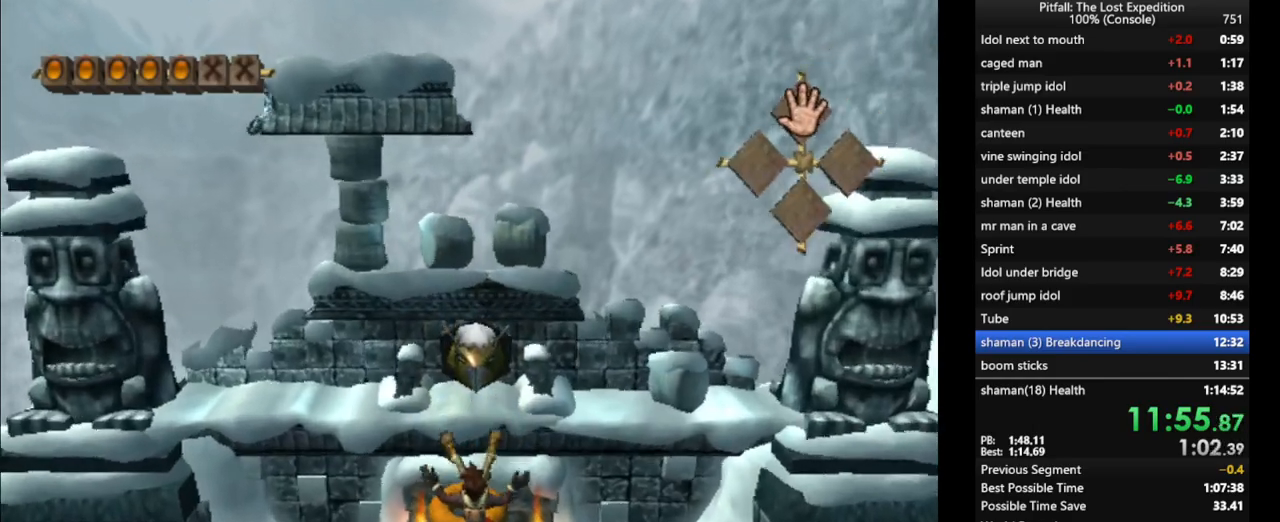
{"buttons": [], "left_stick": "up", "right_stick": "center", "events": []}
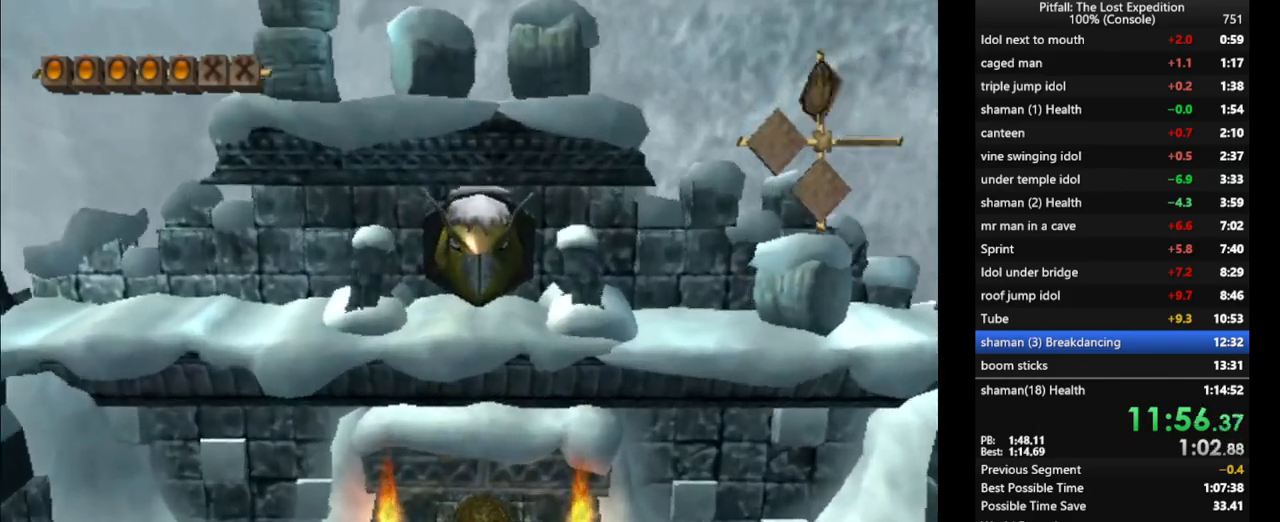
{"buttons": [], "left_stick": "up", "right_stick": "center", "events": []}
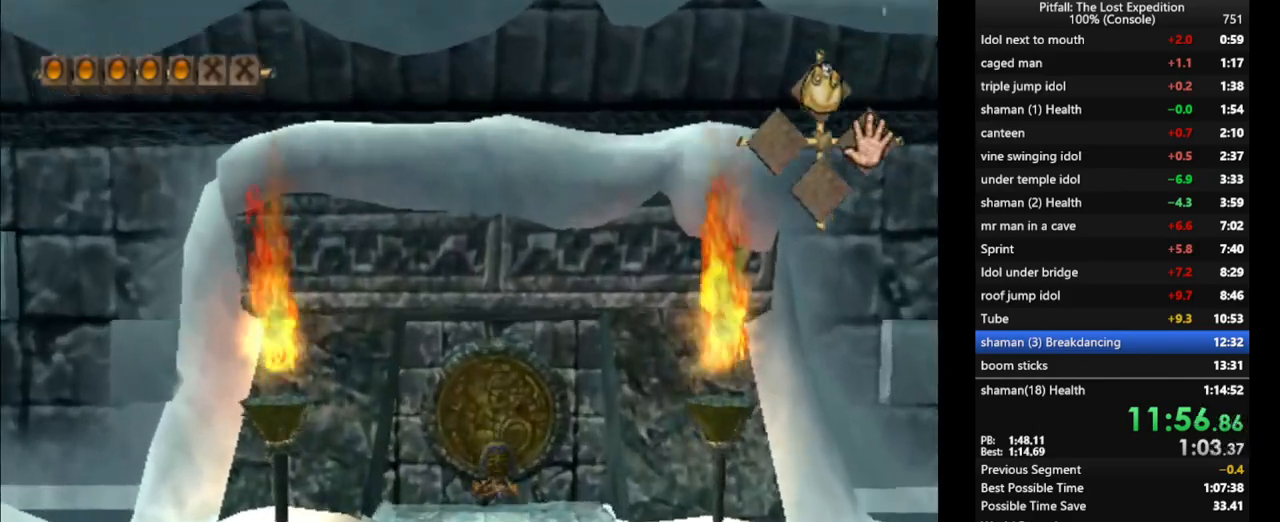
{"buttons": [], "left_stick": "up", "right_stick": "center", "events": []}
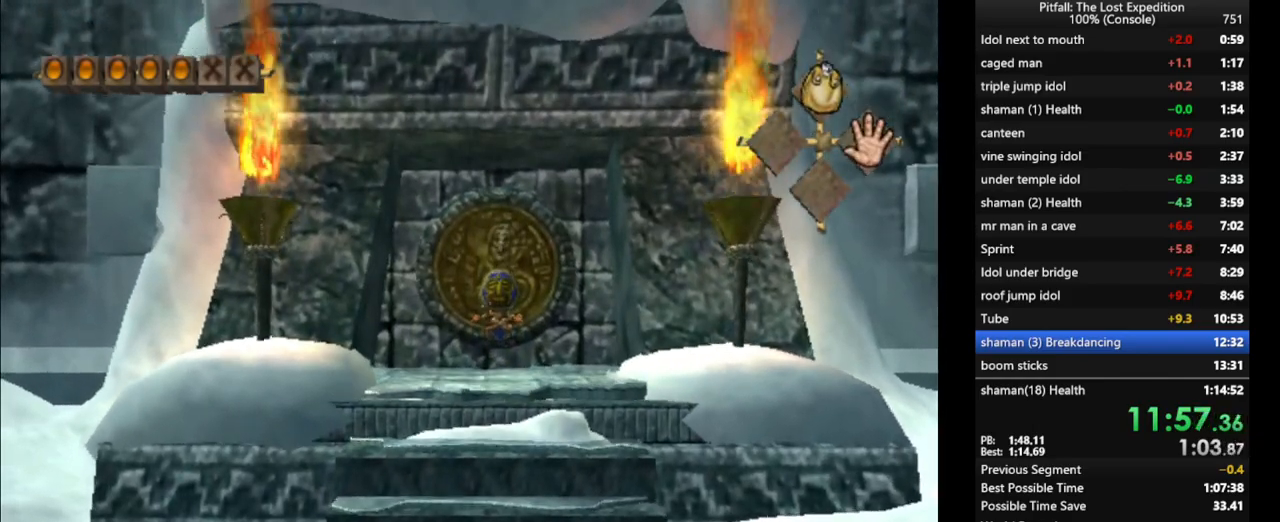
{"buttons": [], "left_stick": "up", "right_stick": "center", "events": []}
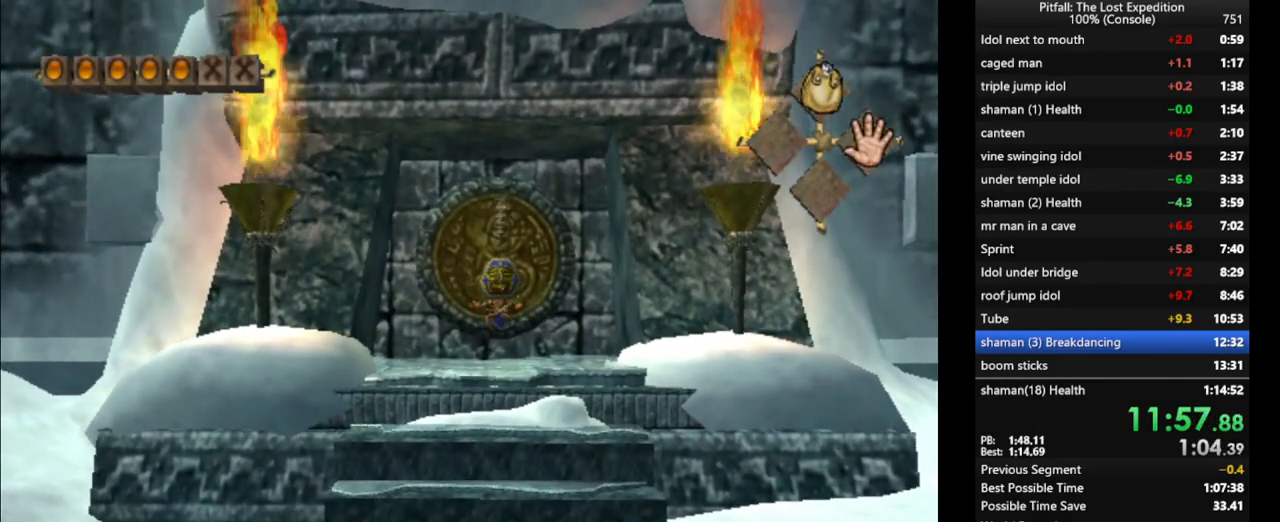
{"buttons": [], "left_stick": "up", "right_stick": "center", "events": [[250, "B", "down"], [300, "B", "up"]]}
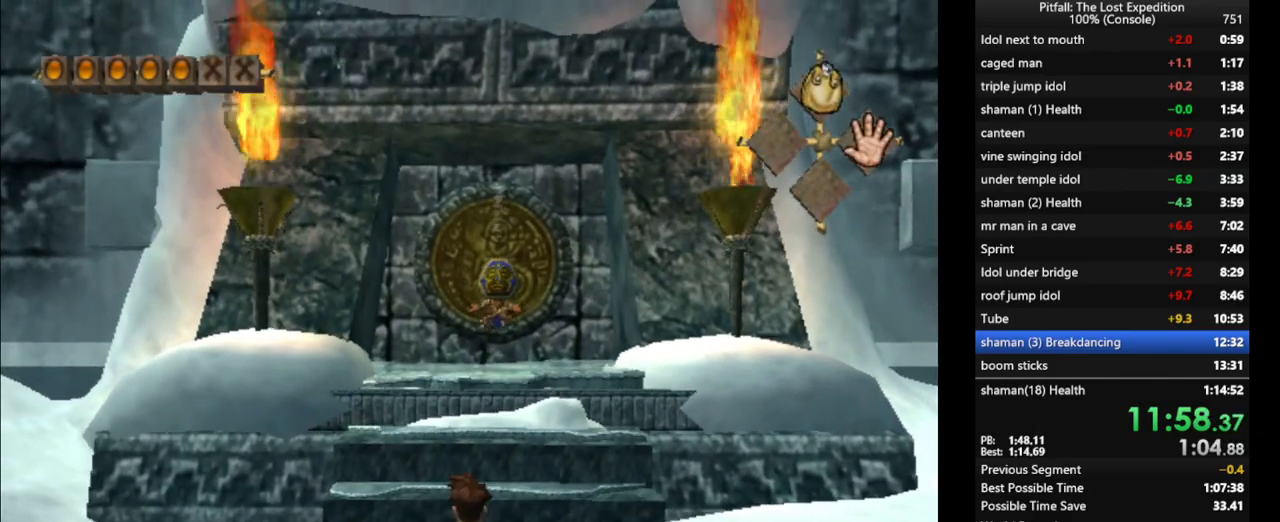
{"buttons": [], "left_stick": "up", "right_stick": "center", "events": [[33, "B", "down"], [67, "B", "up"], [133, "B", "down"], [200, "B", "up"], [283, "B", "down"], [350, "B", "up"], [417, "B", "down"], [450, "B", "up"]]}
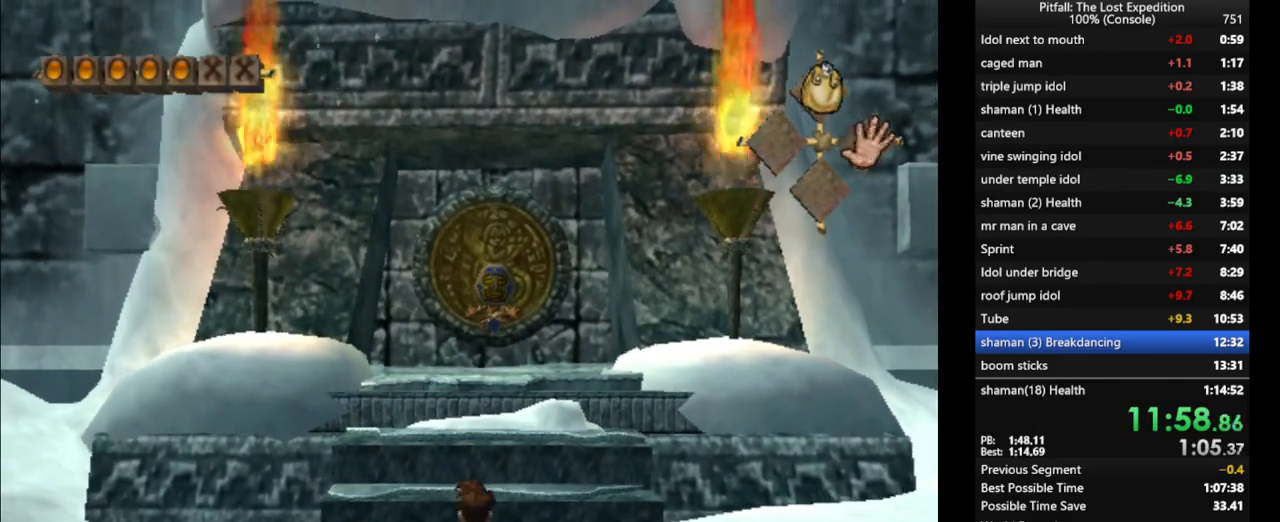
{"buttons": [], "left_stick": "up", "right_stick": "center", "events": [[283, "A", "down"], [483, "A", "up"]]}
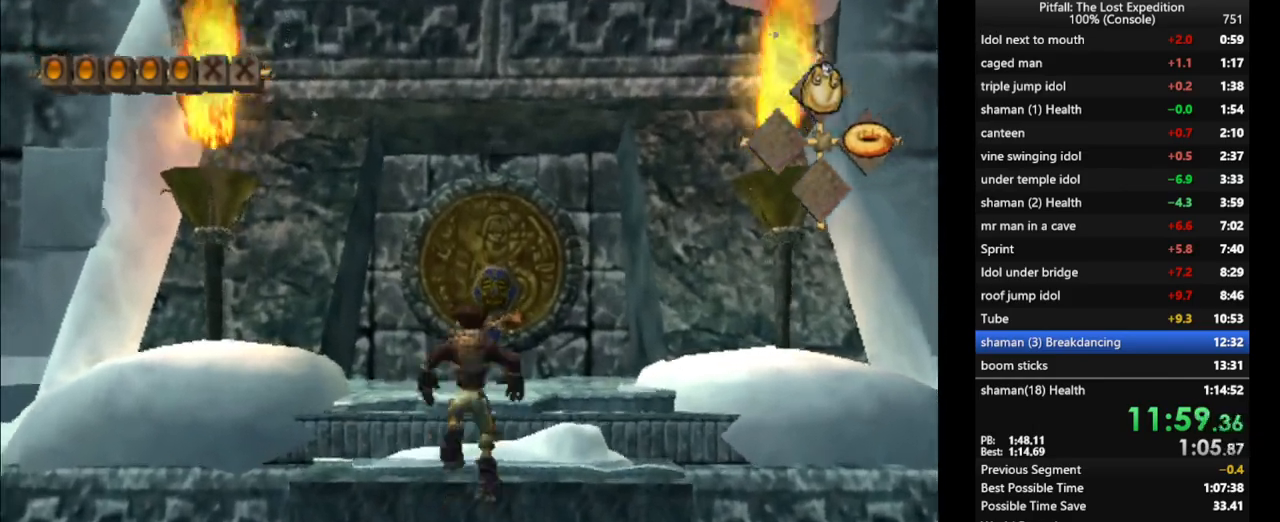
{"buttons": ["B"], "left_stick": "up", "right_stick": "center", "events": [[50, "B", "down"], [167, "B", "up"], [217, "B", "down"], [317, "B", "up"], [367, "B", "down"], [433, "B", "up"], [500, "B", "down"]]}
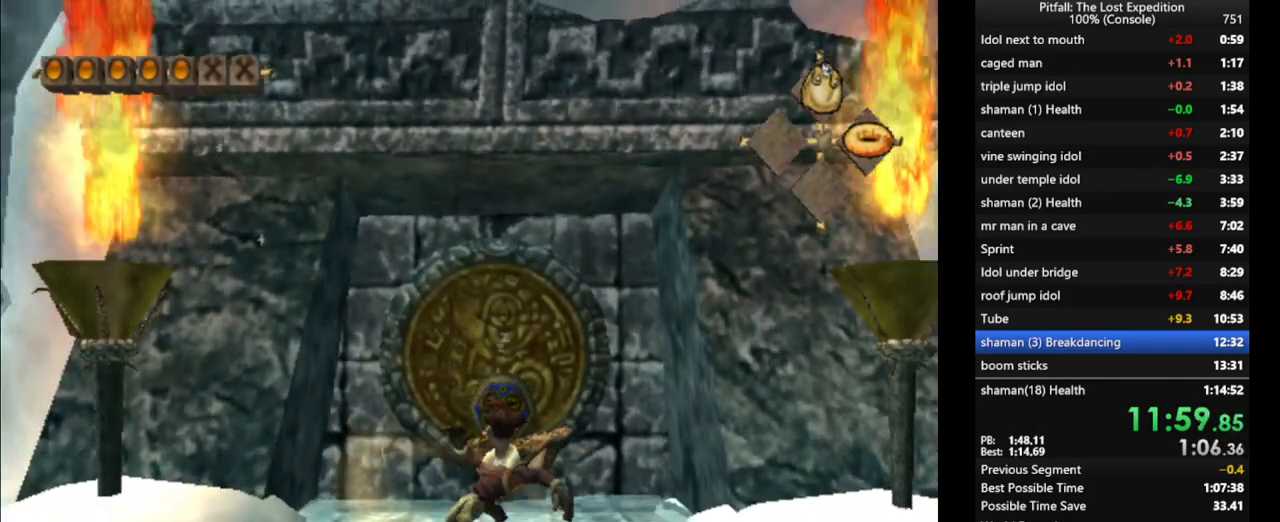
{"buttons": [], "left_stick": "center", "right_stick": "center", "events": [[17, "B", "up"], [67, "B", "down"], [100, "B", "up"], [150, "B", "down"], [200, "B", "up"], [500, "left_stick", "center"]]}
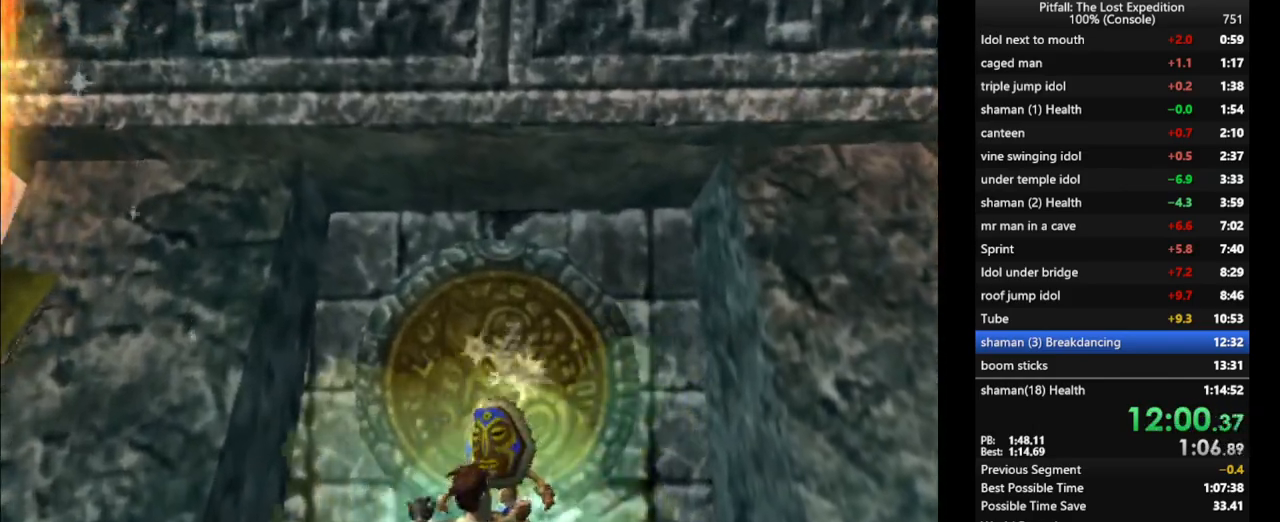
{"buttons": [], "left_stick": "center", "right_stick": "center", "events": []}
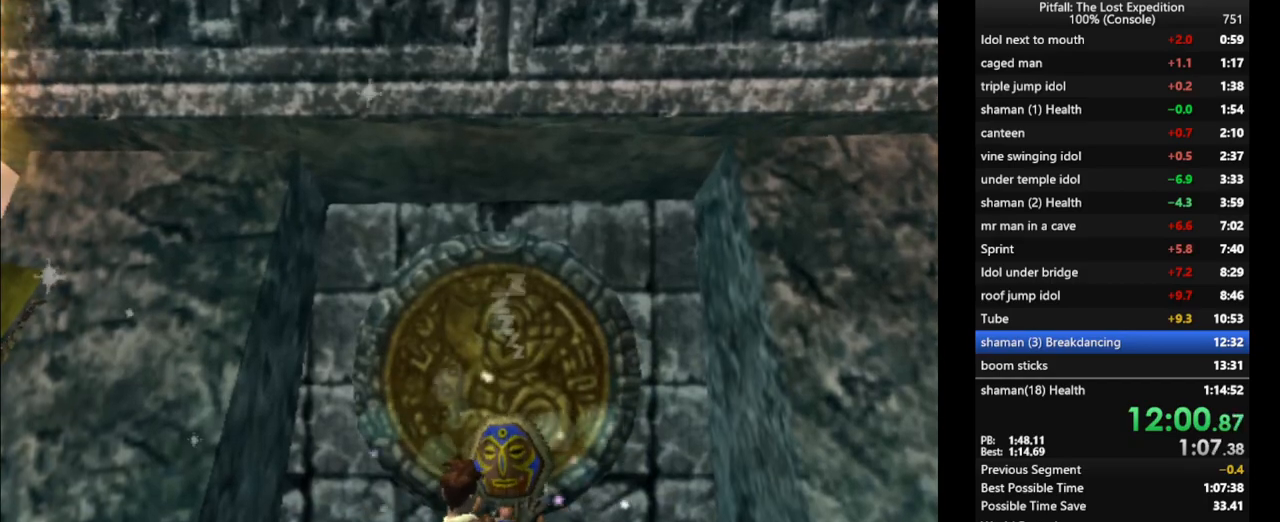
{"buttons": [], "left_stick": "center", "right_stick": "center", "events": []}
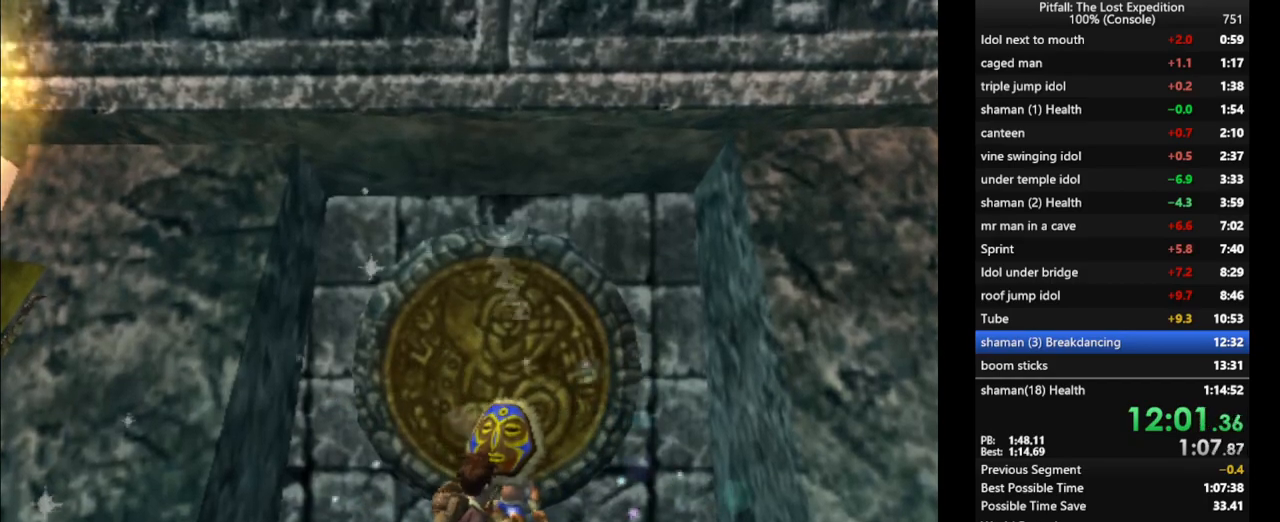
{"buttons": [], "left_stick": "center", "right_stick": "center", "events": []}
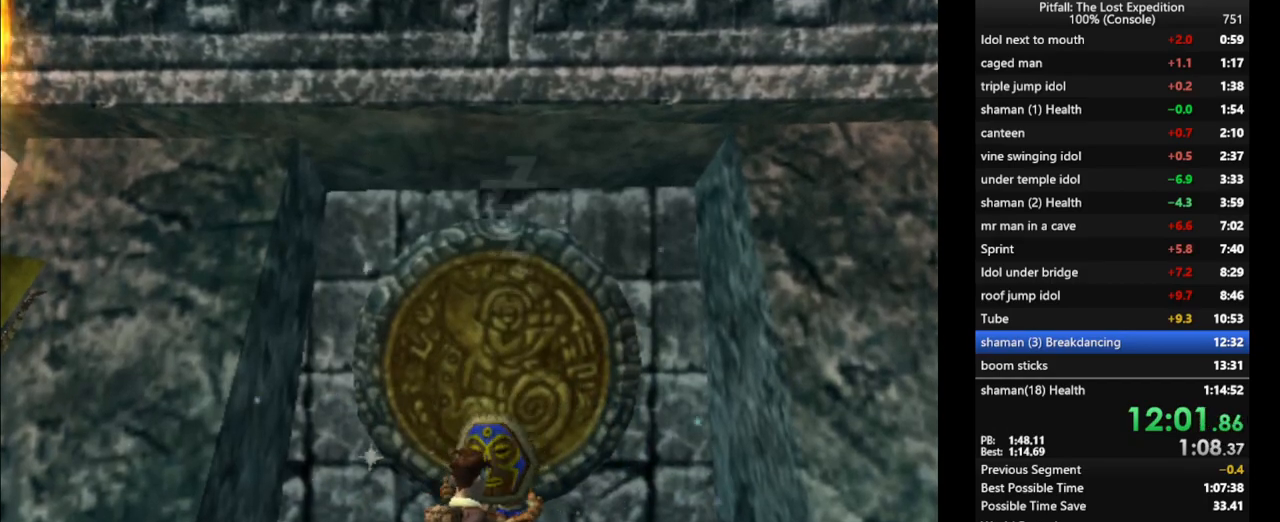
{"buttons": [], "left_stick": "center", "right_stick": "center", "events": []}
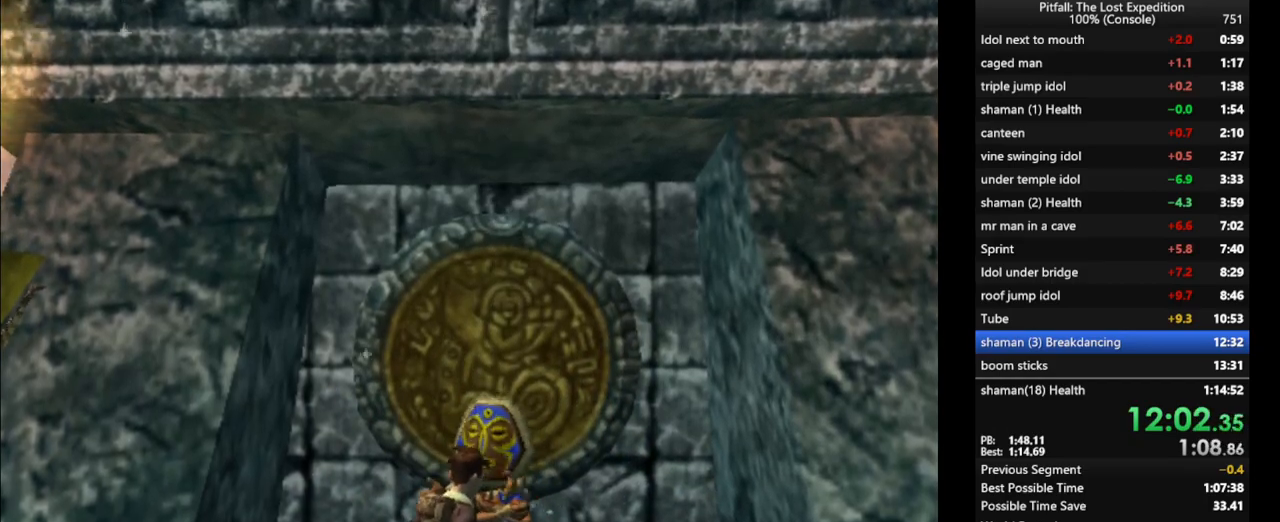
{"buttons": [], "left_stick": "center", "right_stick": "center", "events": []}
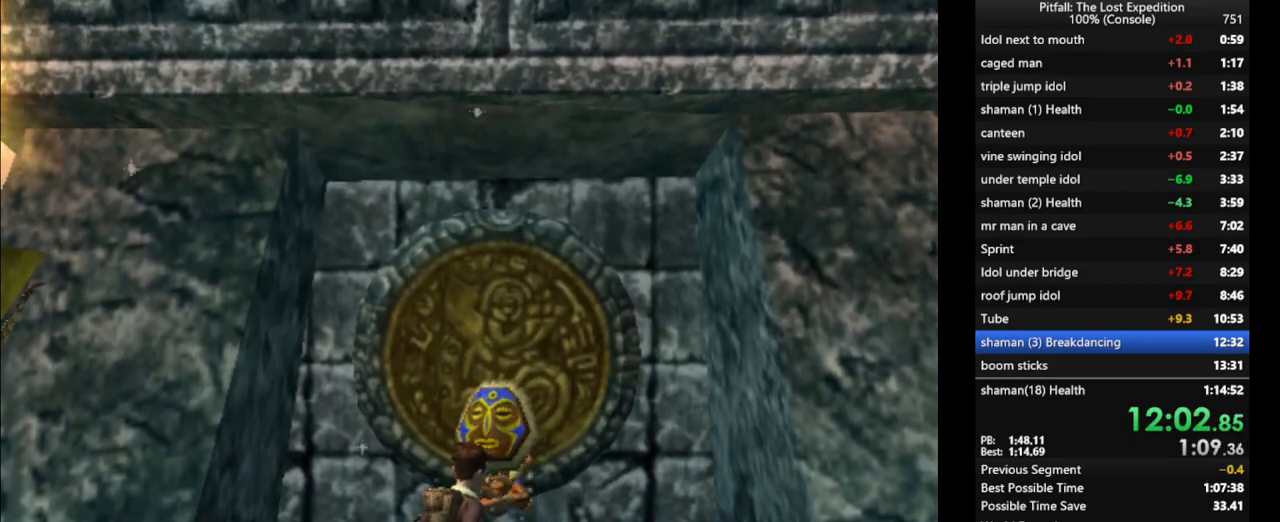
{"buttons": [], "left_stick": "center", "right_stick": "center", "events": []}
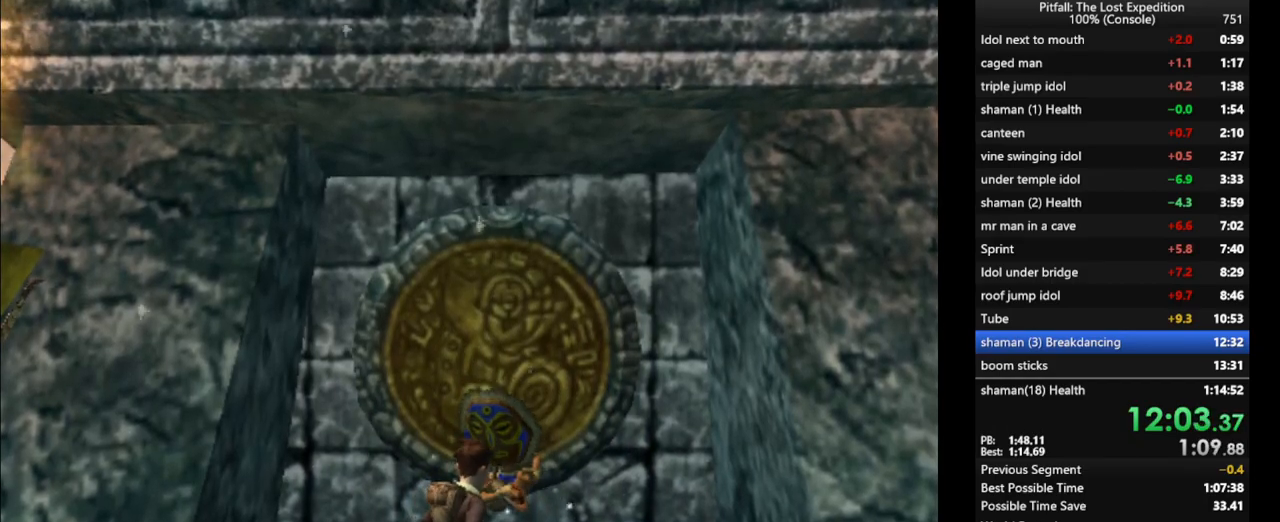
{"buttons": [], "left_stick": "center", "right_stick": "center", "events": []}
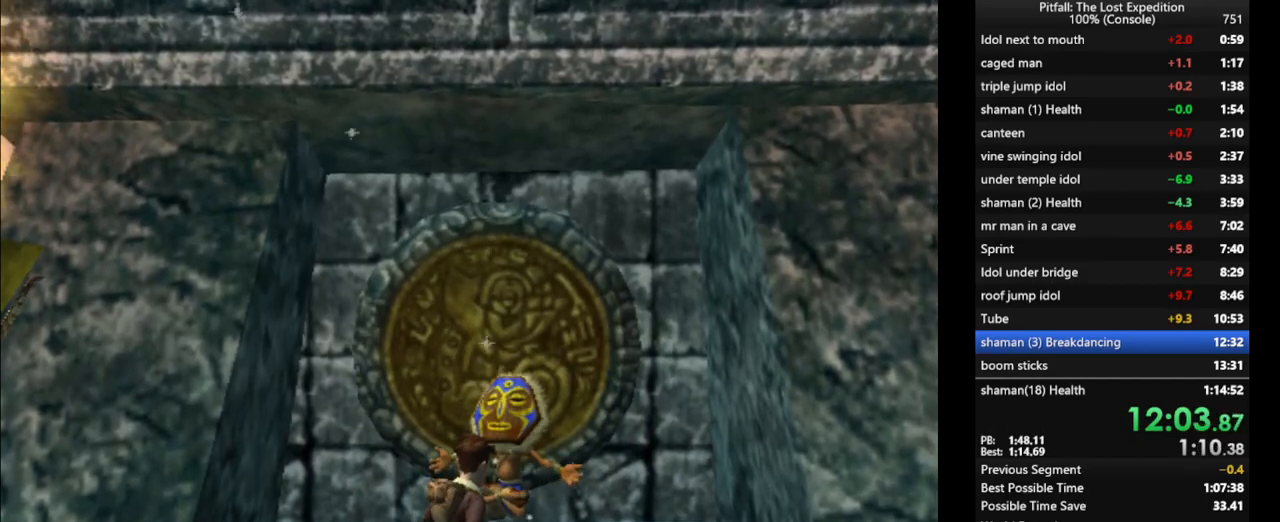
{"buttons": [], "left_stick": "center", "right_stick": "center", "events": []}
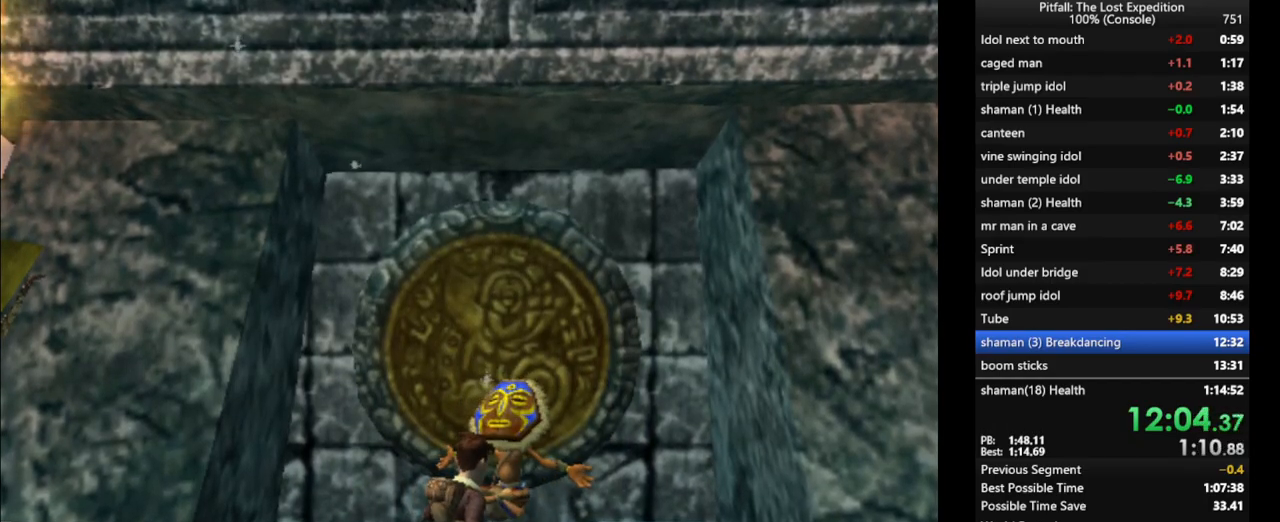
{"buttons": [], "left_stick": "center", "right_stick": "center", "events": []}
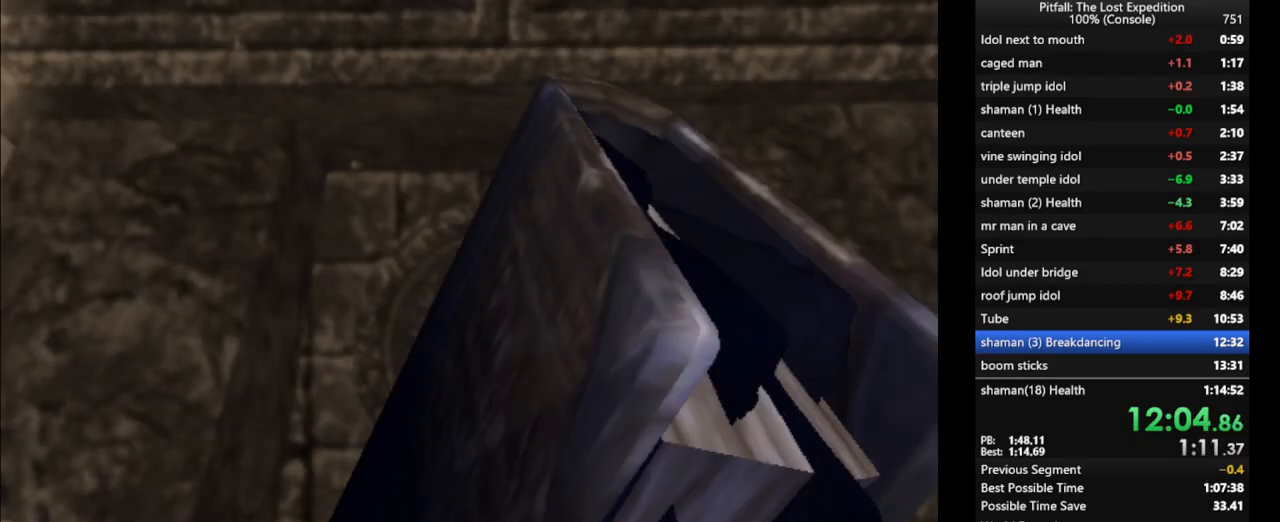
{"buttons": [], "left_stick": "center", "right_stick": "center", "events": [[400, "DPAD_DOWN", "down"], [483, "DPAD_DOWN", "up"]]}
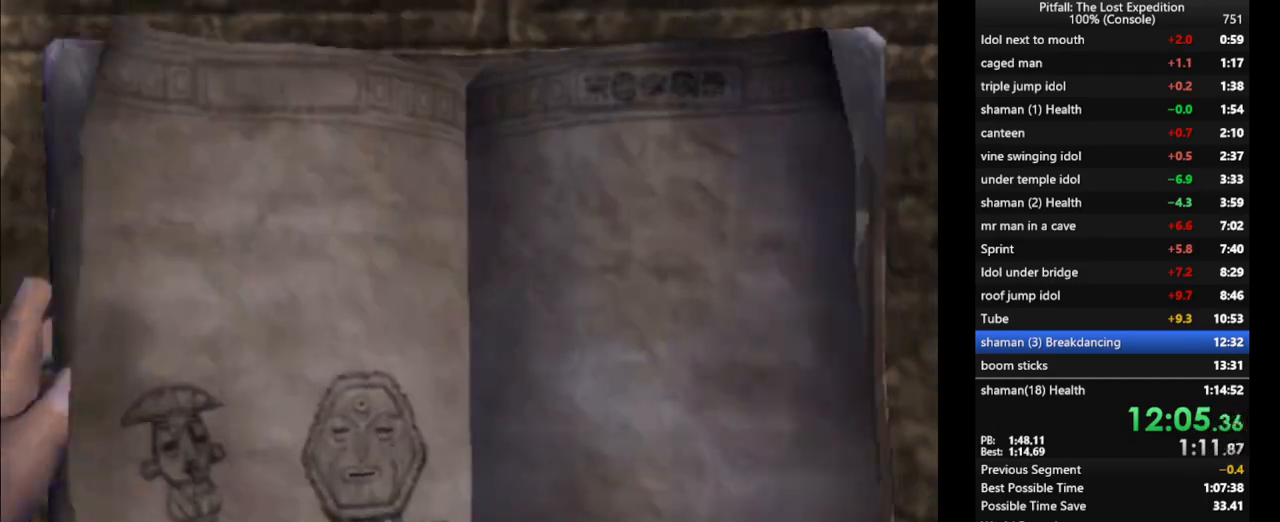
{"buttons": [], "left_stick": "center", "right_stick": "center", "events": [[67, "DPAD_DOWN", "down"], [200, "DPAD_DOWN", "up"]]}
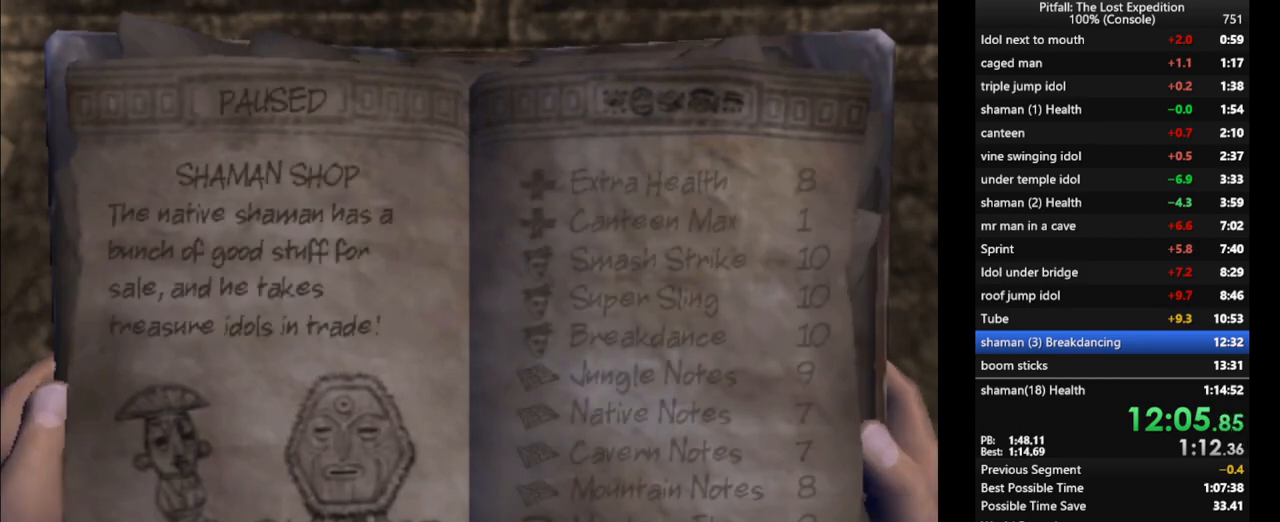
{"buttons": [], "left_stick": "center", "right_stick": "center", "events": [[17, "DPAD_DOWN", "down"], [50, "DPAD_DOWN", "up"], [133, "DPAD_DOWN", "down"], [183, "DPAD_DOWN", "up"]]}